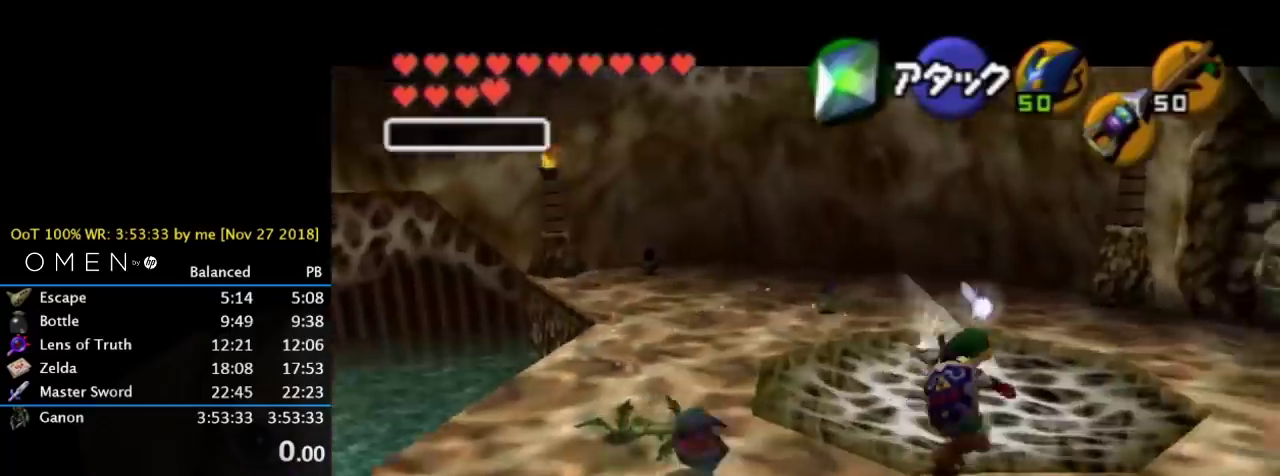
Gameplay with a controller (Nintendo layout); each line is a JSON object with the inputs held at the frame after it. "events" lists button and stick changes between this image and that frame as [ms after this image, input, new state], when the widget could be followed in between. Not read: DPAD_LEFT L3 R3.
{"buttons": ["DPAD_UP"], "left_stick": "up-left", "events": [[100, "A", "up"], [100, "C_RIGHT", "up"], [167, "left_stick", "up"], [433, "left_stick", "up-left"]]}
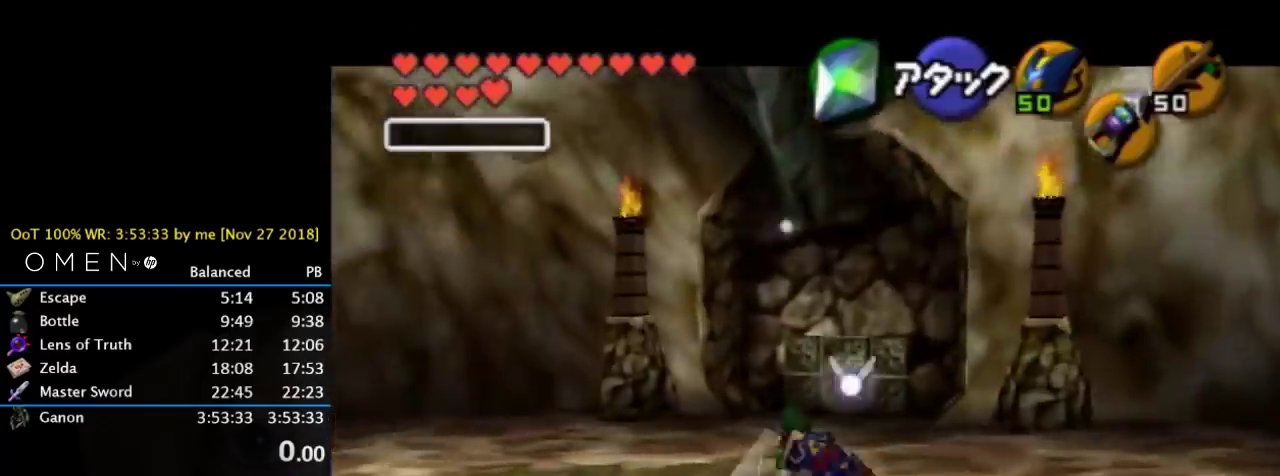
{"buttons": ["DPAD_UP"], "left_stick": "up-left", "events": [[200, "Z", "down"], [367, "Z", "up"]]}
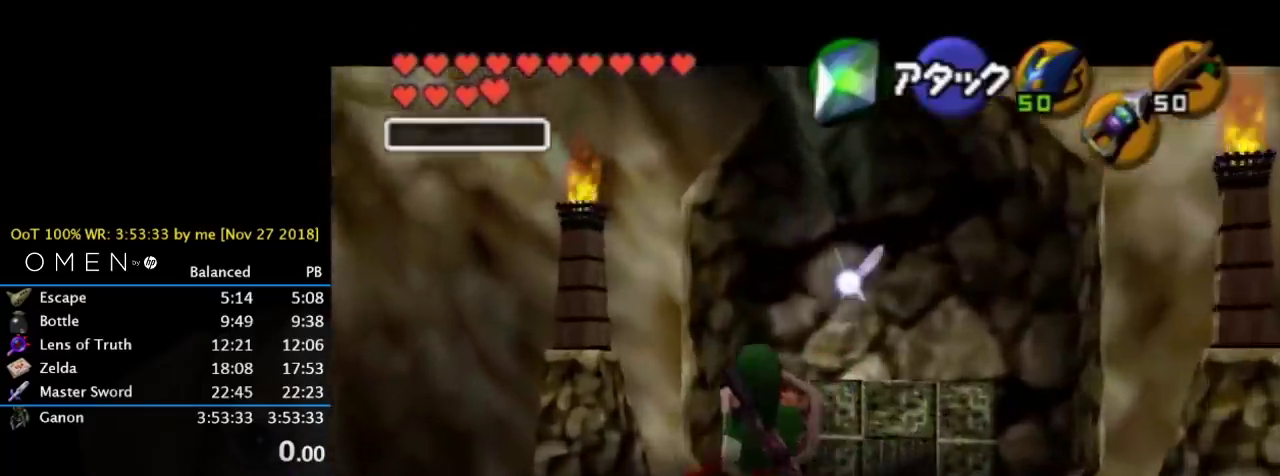
{"buttons": ["DPAD_UP"], "left_stick": "up-left", "events": []}
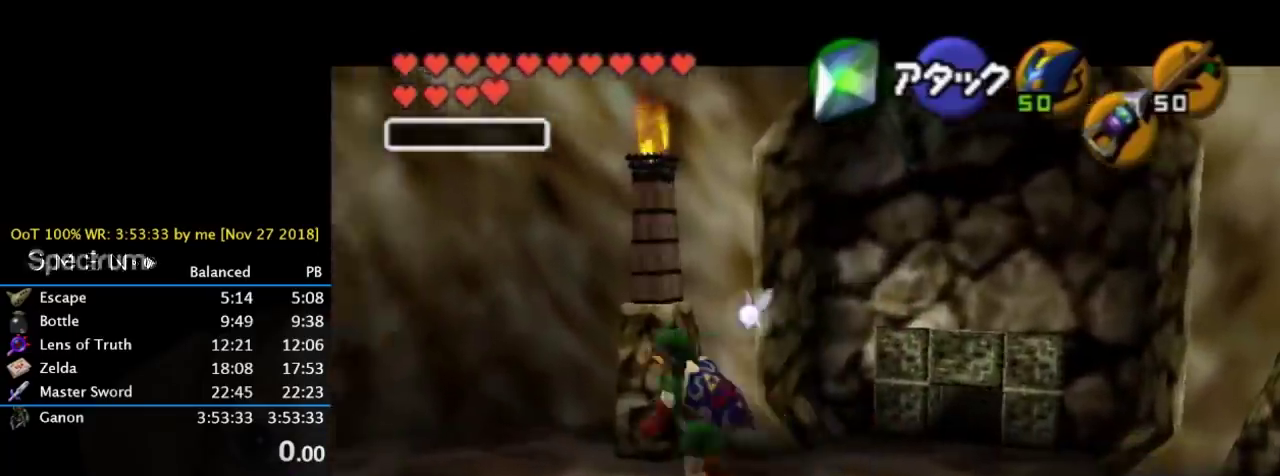
{"buttons": [], "left_stick": "center", "events": [[133, "left_stick", "up"], [367, "DPAD_UP", "up"], [367, "left_stick", "center"]]}